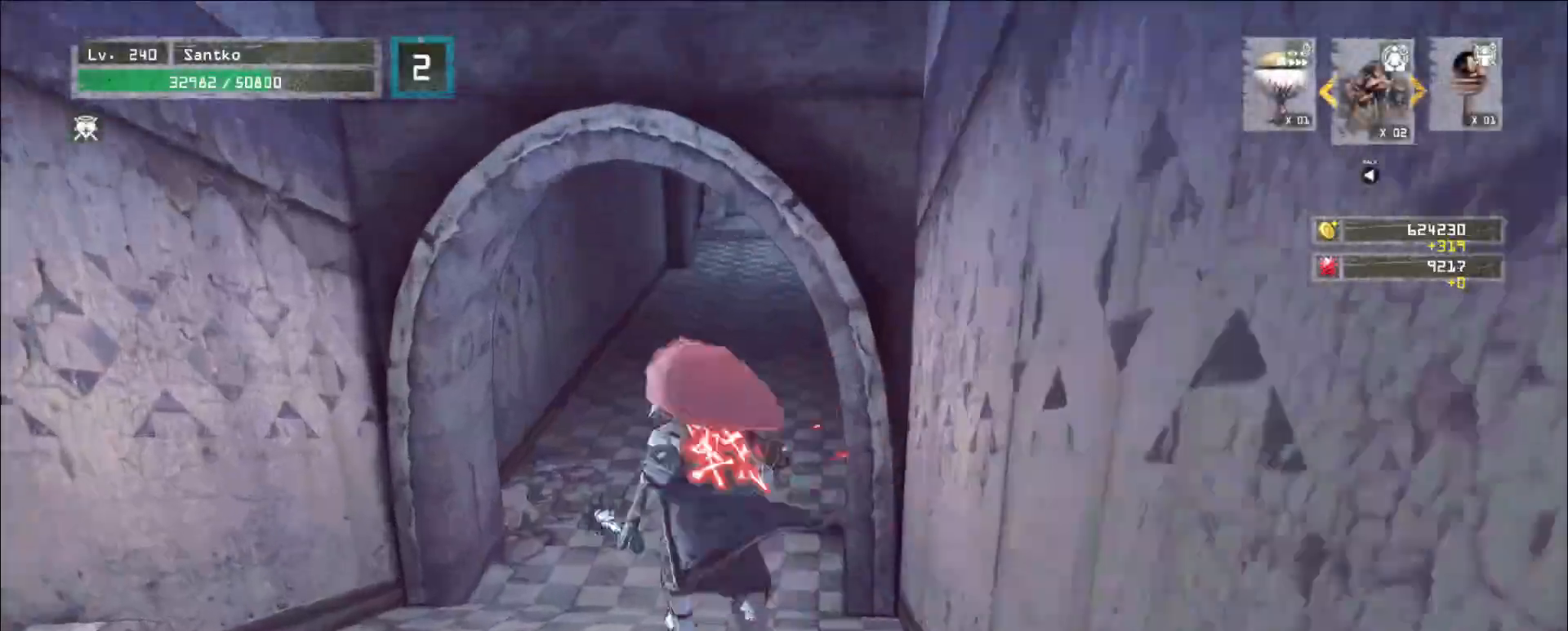
Gameplay with keyboard and mouse; each line is a JSON object with the keys and mouse buttons held at the frame after it. "events" lists presses ("down") and releases ("up") of "1", "2", "3", "4", "5", "a", "alt", "b", "c", "ctrl", "d", "e", "f", "g", "q", "r", "s", "shift", "space", "t", "tab", "v", "w", "x", "z", "mouse_left", "mouse_wheel", "mouse_right", "mouse_mb4" and "mouse_mb5" between this image and that frame as [ms after this image, input, new state], when the widget could be followed in between. "mouse_left", "mouse_wheel", "mouse_right", "mouse_mb4", "mouse_mb5" = the "left", "wheel", "right", "mb4", "mb5" buttons of the "mouse" list. No other keys are recorded. "wheel" means that the mouse wheel is clicked or scrolled. Not read: mouse_move.
{"keys": ["w"], "mouse": [], "events": [[40, "a", "up"]]}
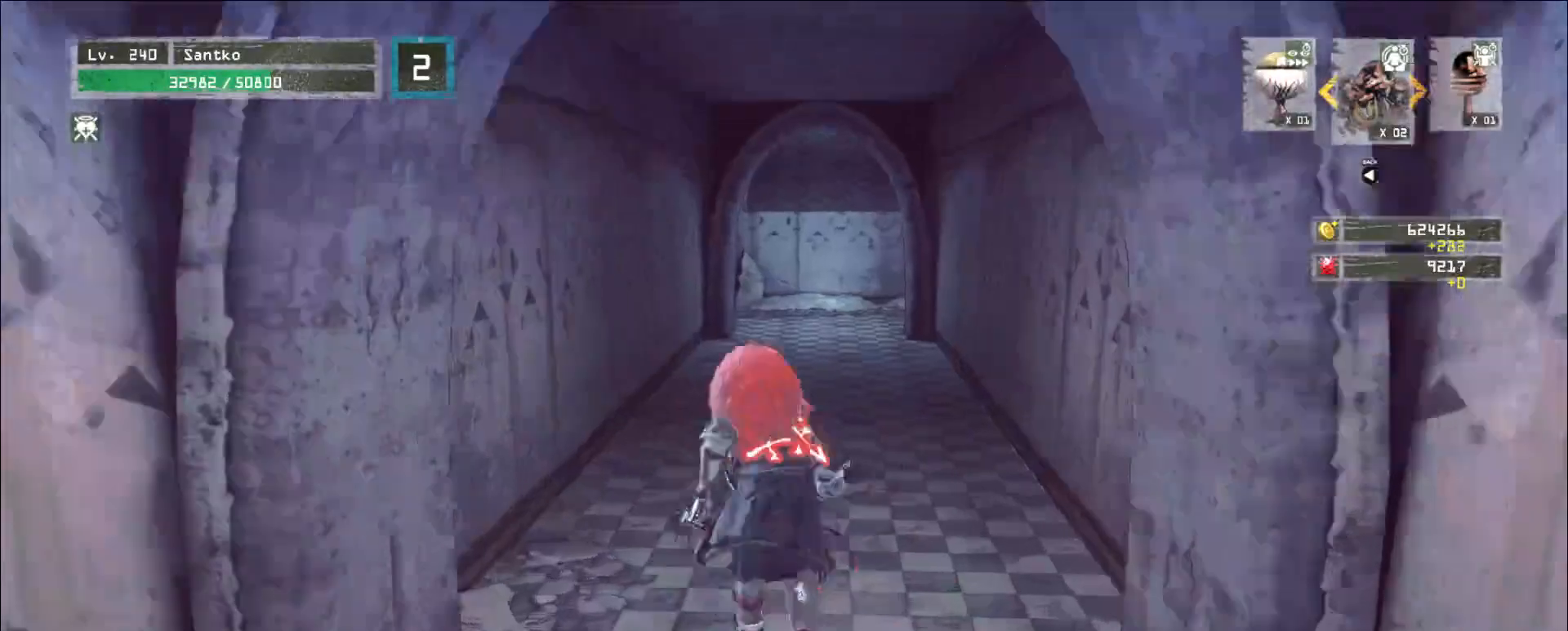
{"keys": ["w"], "mouse": [], "events": [[40, "d", "down"], [160, "d", "up"]]}
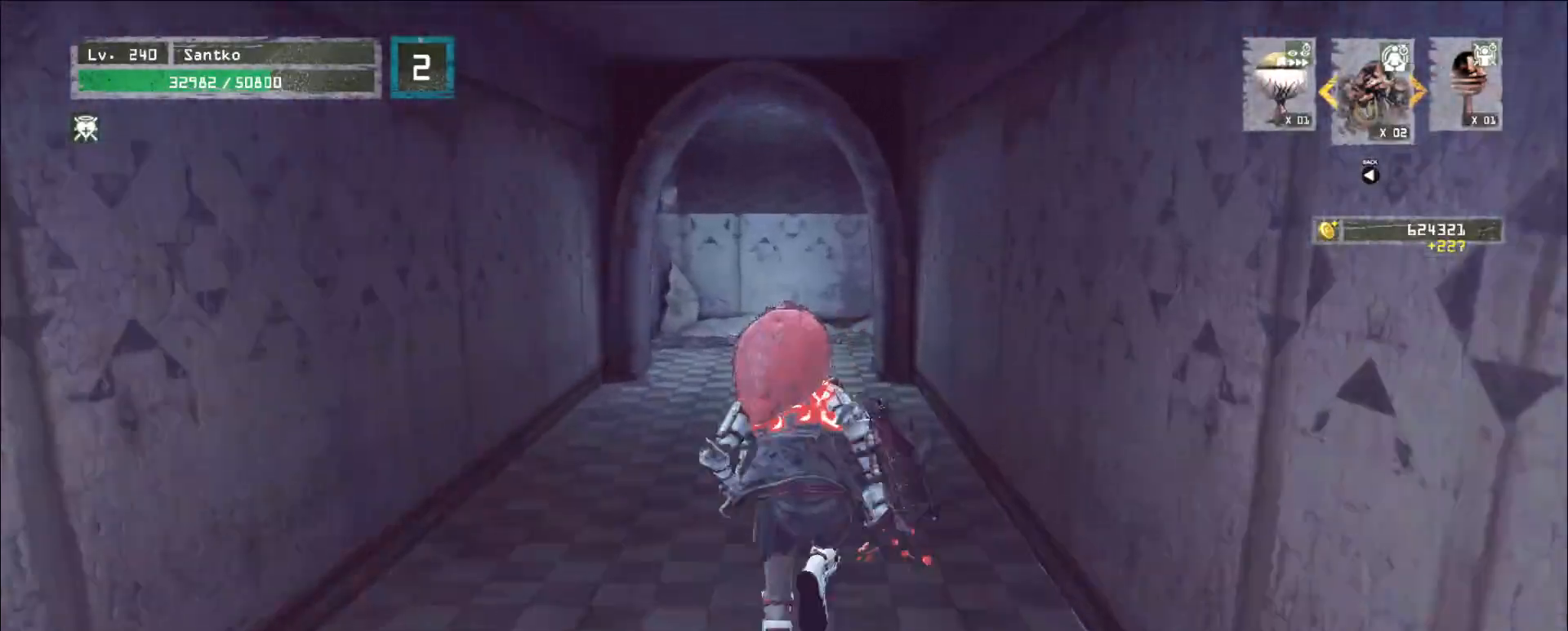
{"keys": ["w"], "mouse": [], "events": []}
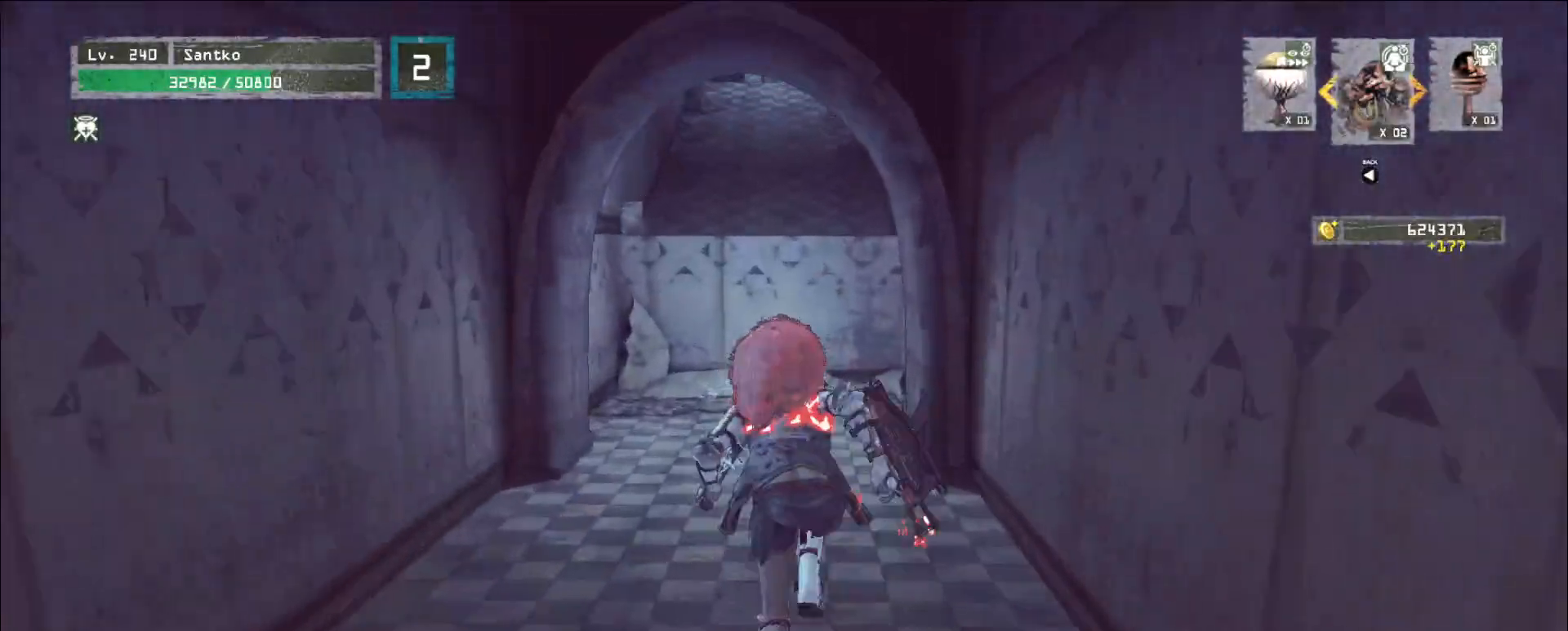
{"keys": ["w"], "mouse": [], "events": []}
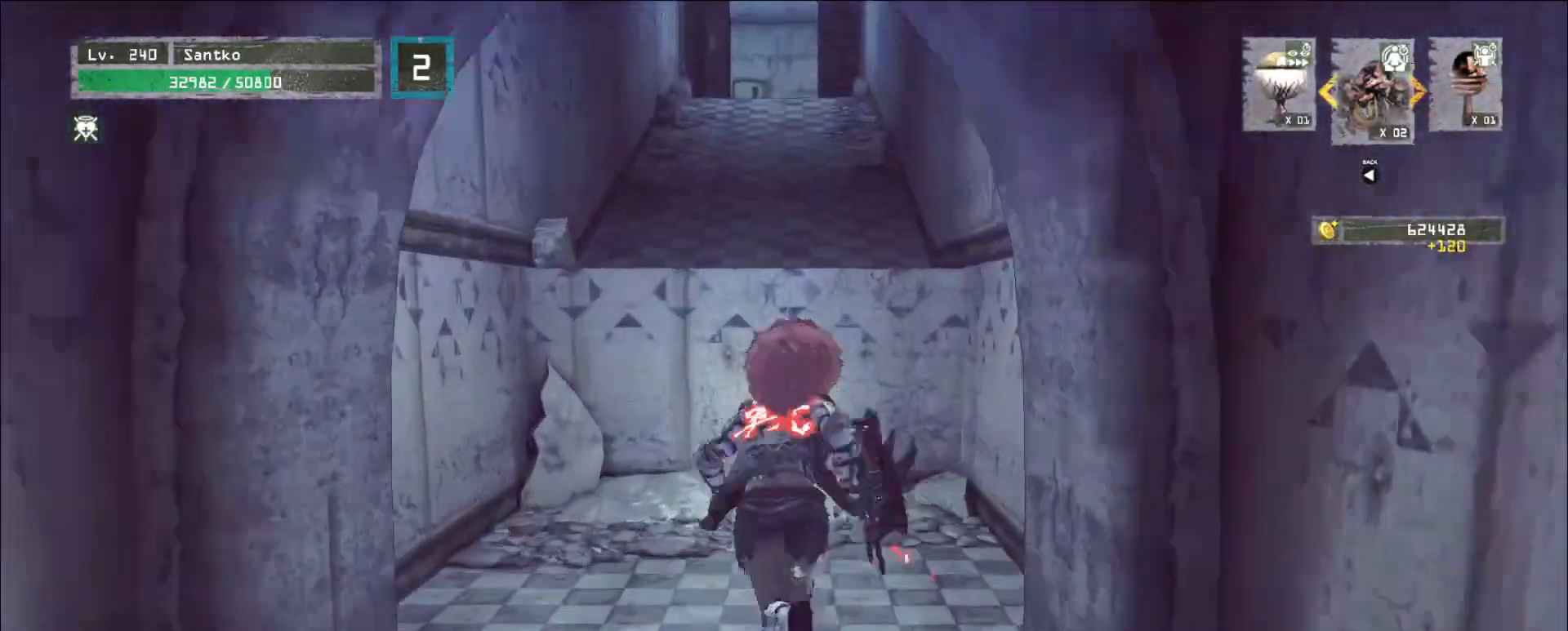
{"keys": ["w"], "mouse": [], "events": [[120, "space", "down"], [240, "space", "up"]]}
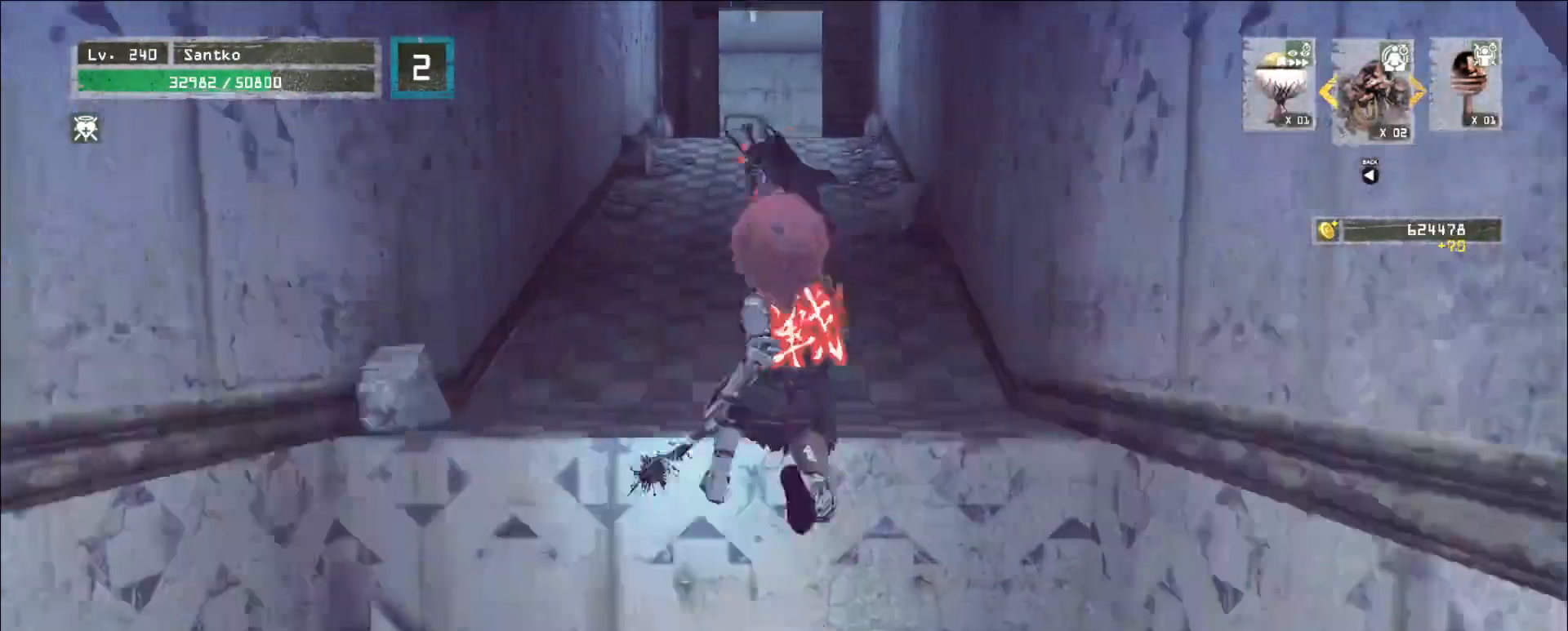
{"keys": ["w"], "mouse": [], "events": []}
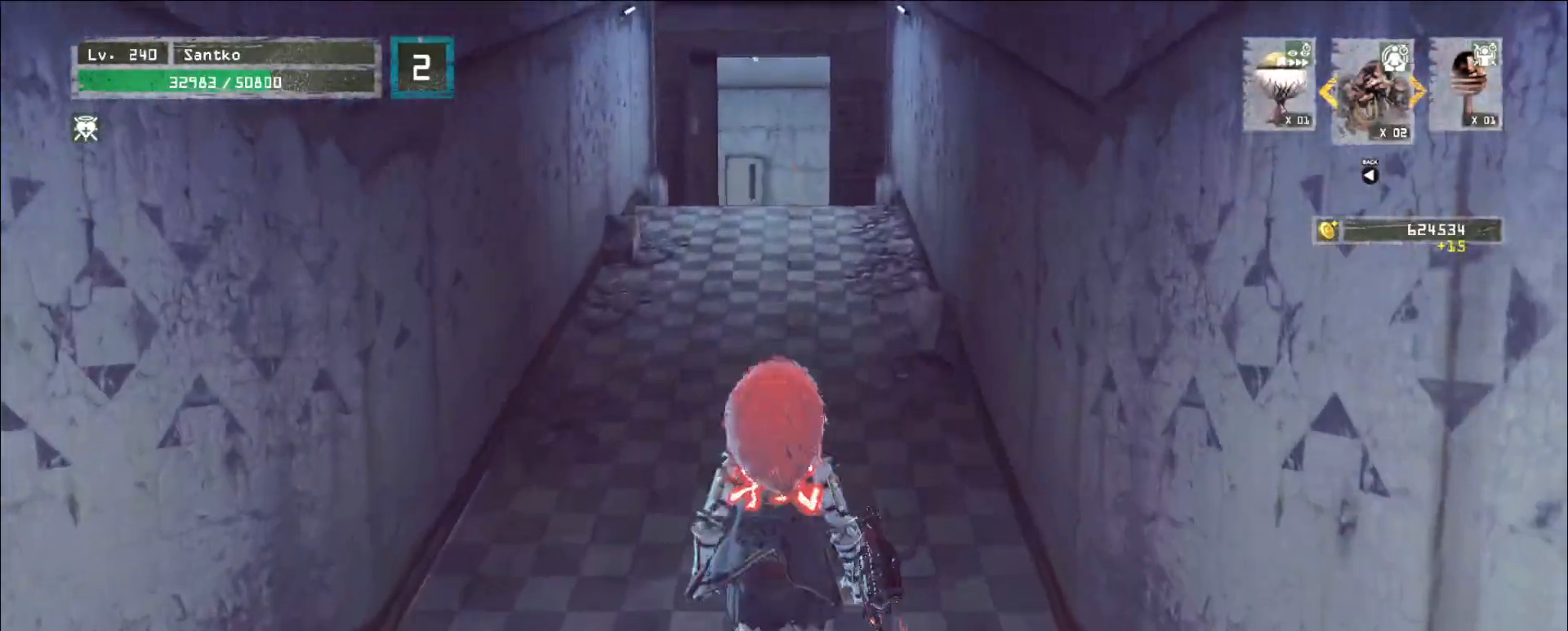
{"keys": [], "mouse": [], "events": [[160, "ctrl", "down"], [280, "ctrl", "up"], [320, "w", "up"], [360, "r", "down"], [400, "r", "up"]]}
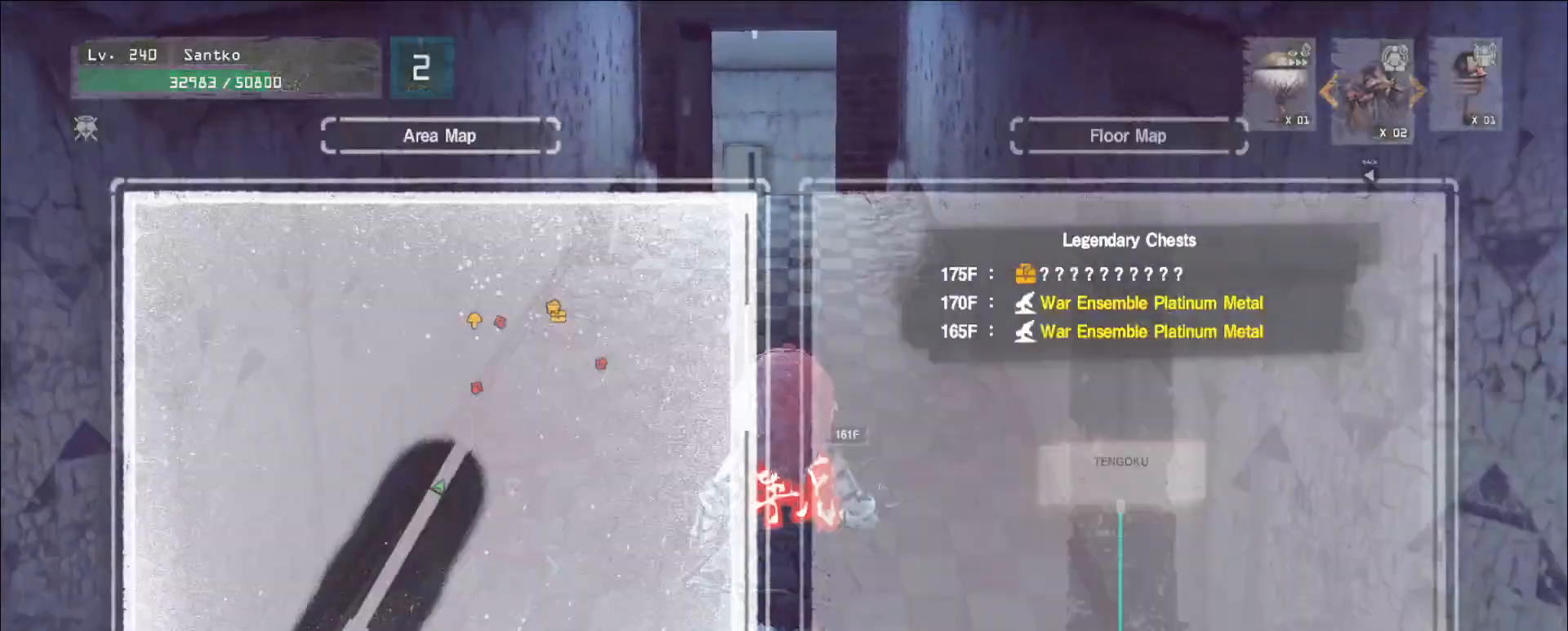
{"keys": ["w"], "mouse": []}
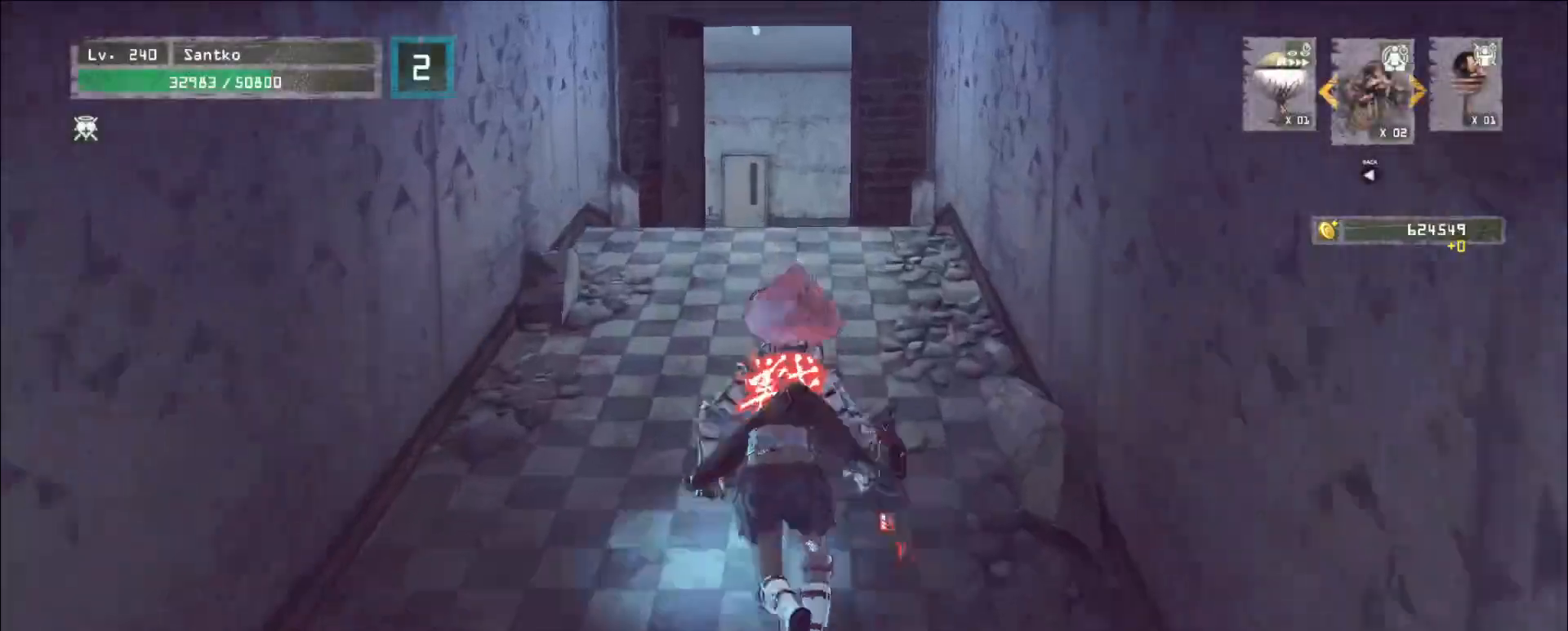
{"keys": ["w"], "mouse": [], "events": []}
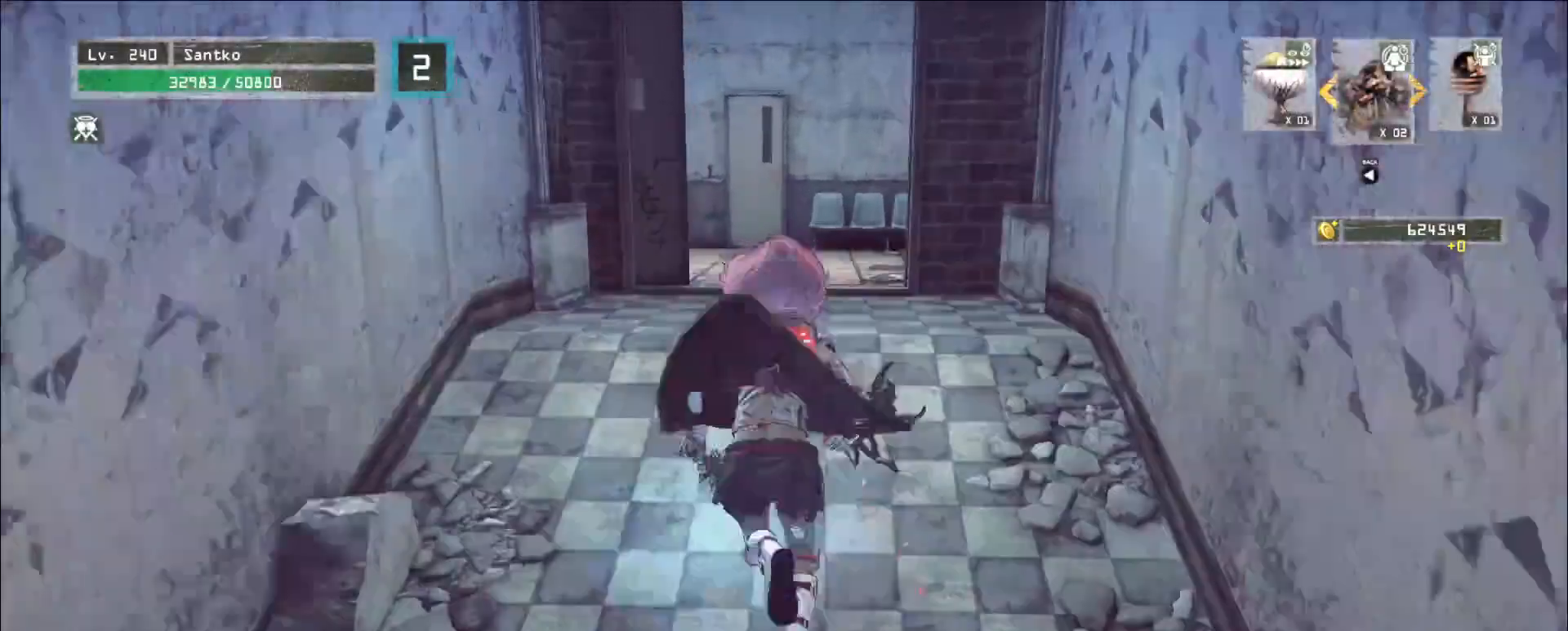
{"keys": ["w"], "mouse": [], "events": []}
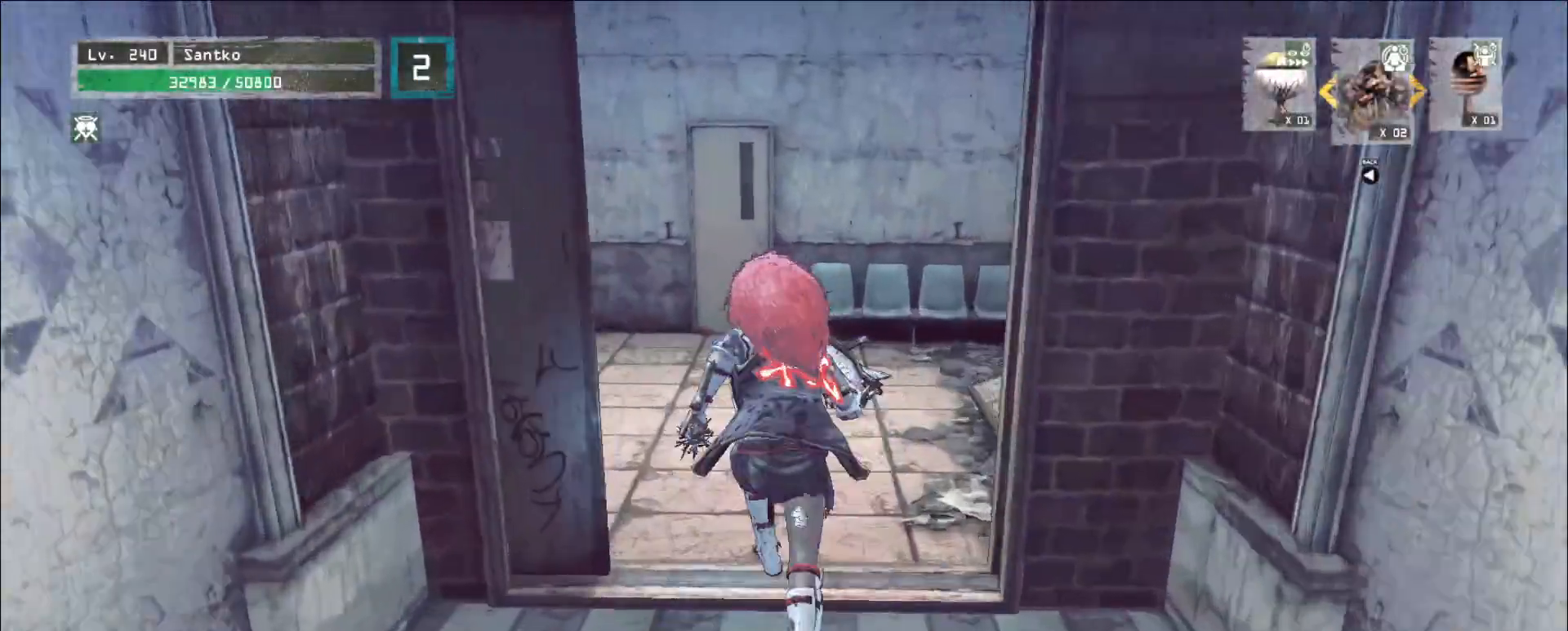
{"keys": ["w"], "mouse": [], "events": [[40, "w", "up"], [120, "ctrl", "down"], [240, "ctrl", "up"], [240, "w", "down"]]}
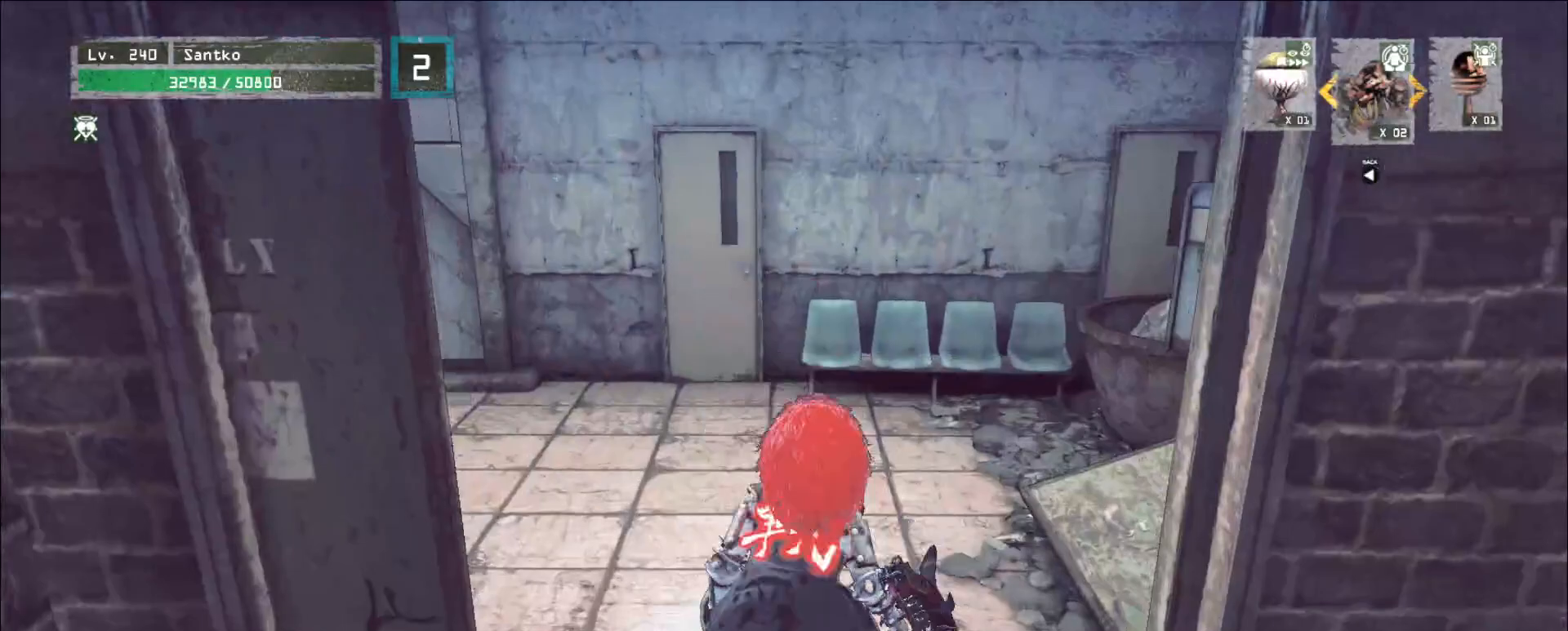
{"keys": ["a", "w"], "mouse": [], "events": [[400, "a", "down"]]}
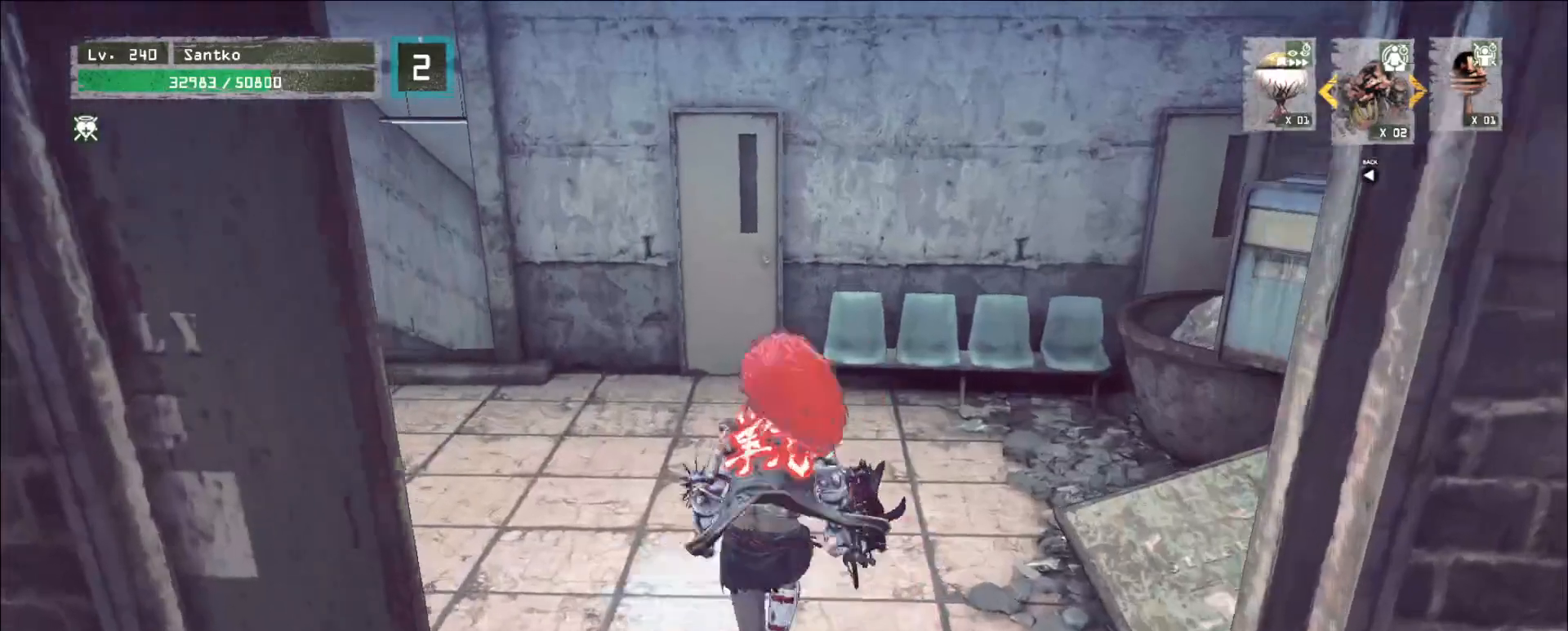
{"keys": ["a", "w"], "mouse": [], "events": [[80, "a", "up"], [200, "a", "down"], [280, "a", "up"], [400, "a", "down"]]}
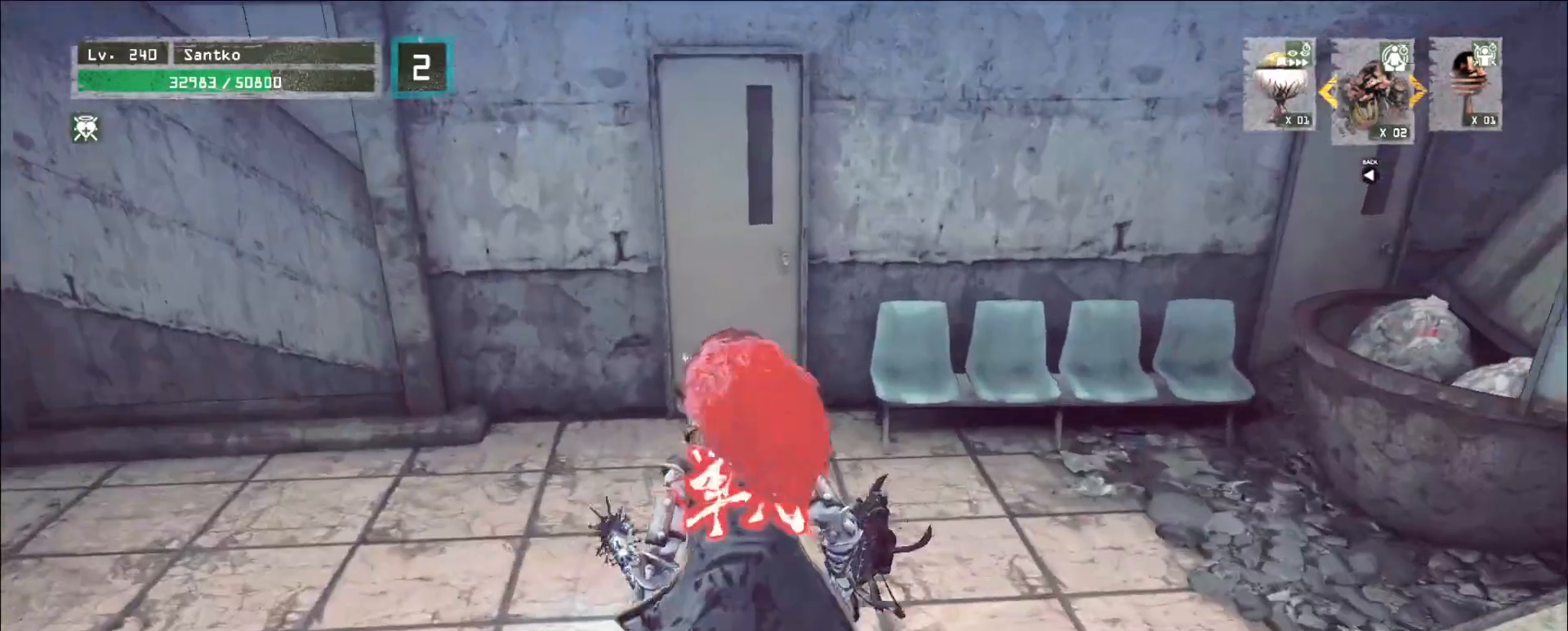
{"keys": ["a", "w"], "mouse": [], "events": []}
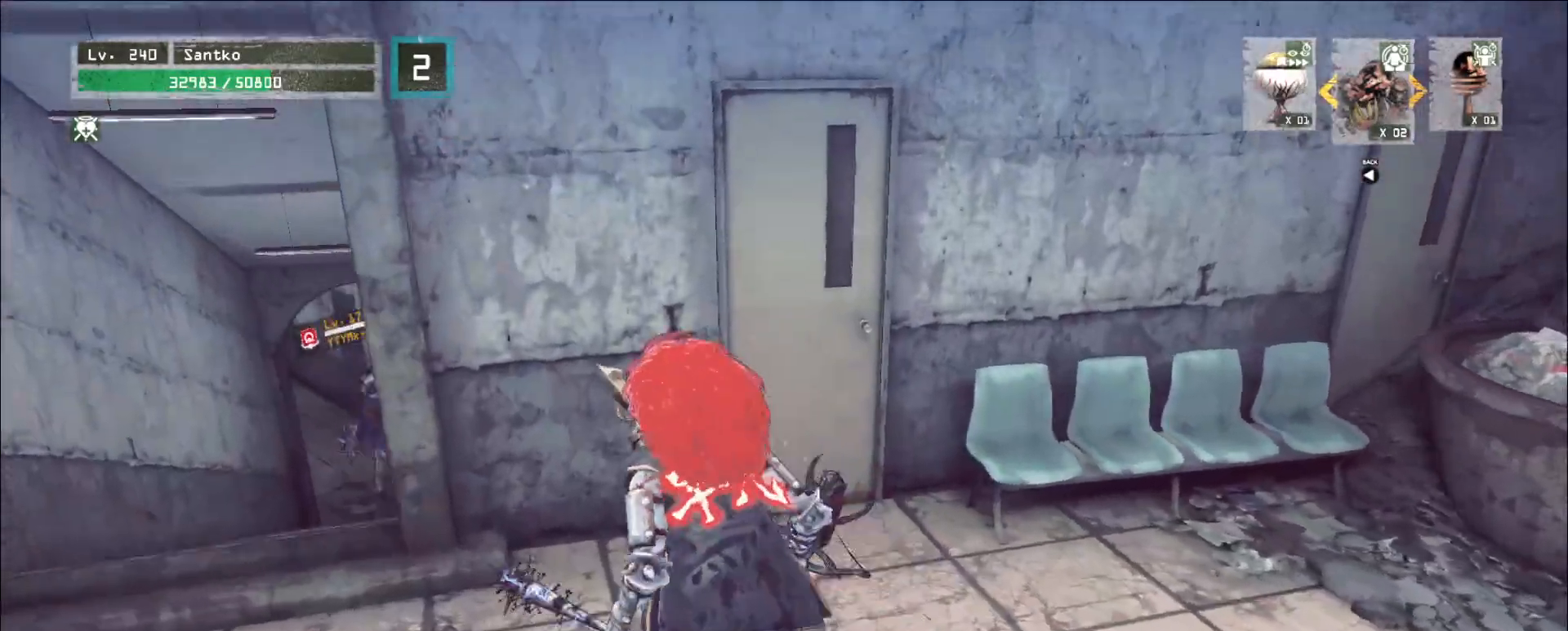
{"keys": [], "mouse": [], "events": [[320, "a", "up"], [360, "w", "up"]]}
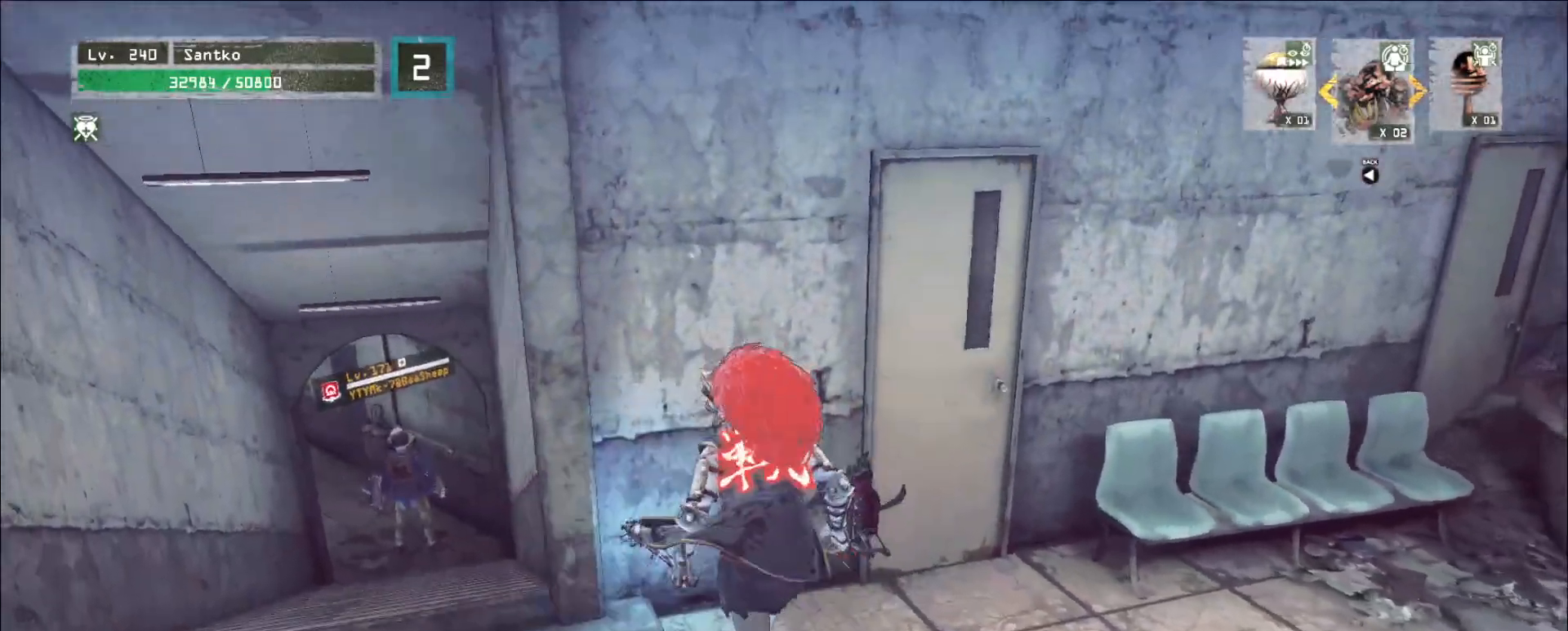
{"keys": [], "mouse": [], "events": []}
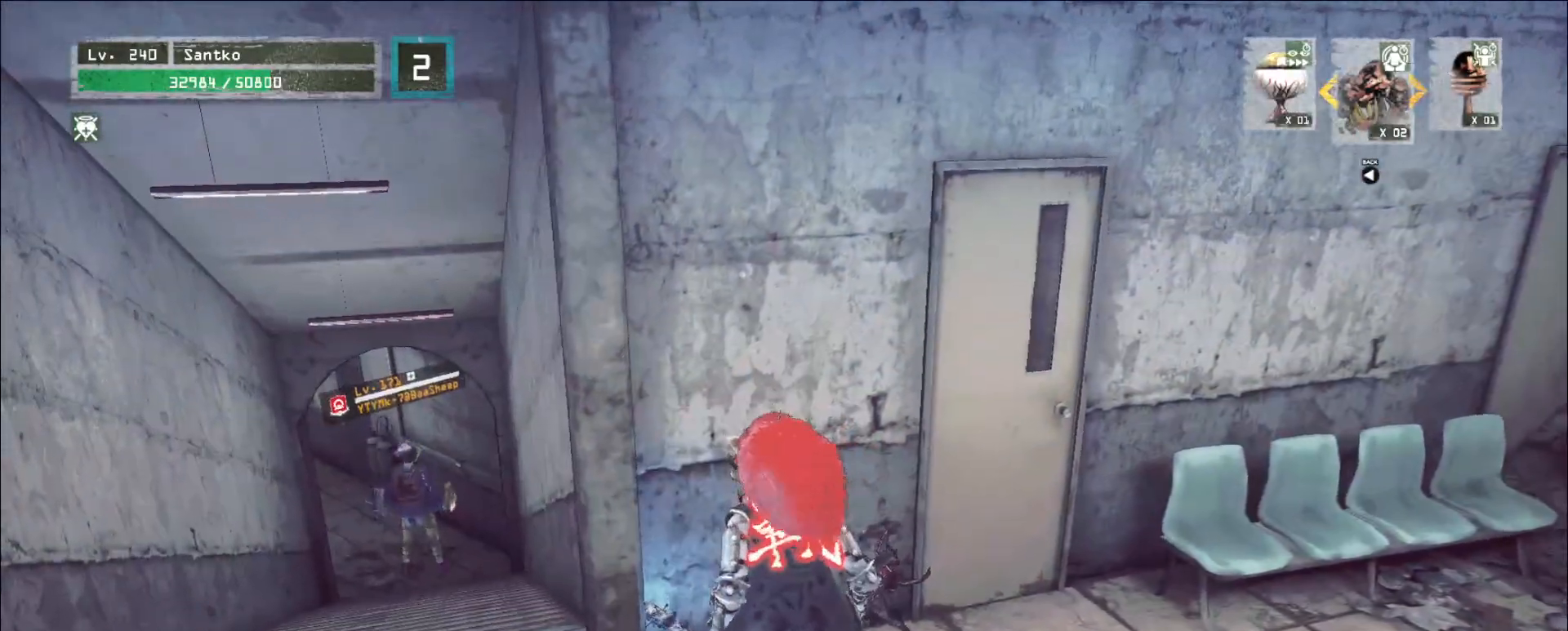
{"keys": ["a", "q"], "mouse": [], "events": [[80, "a", "down"], [440, "q", "down"]]}
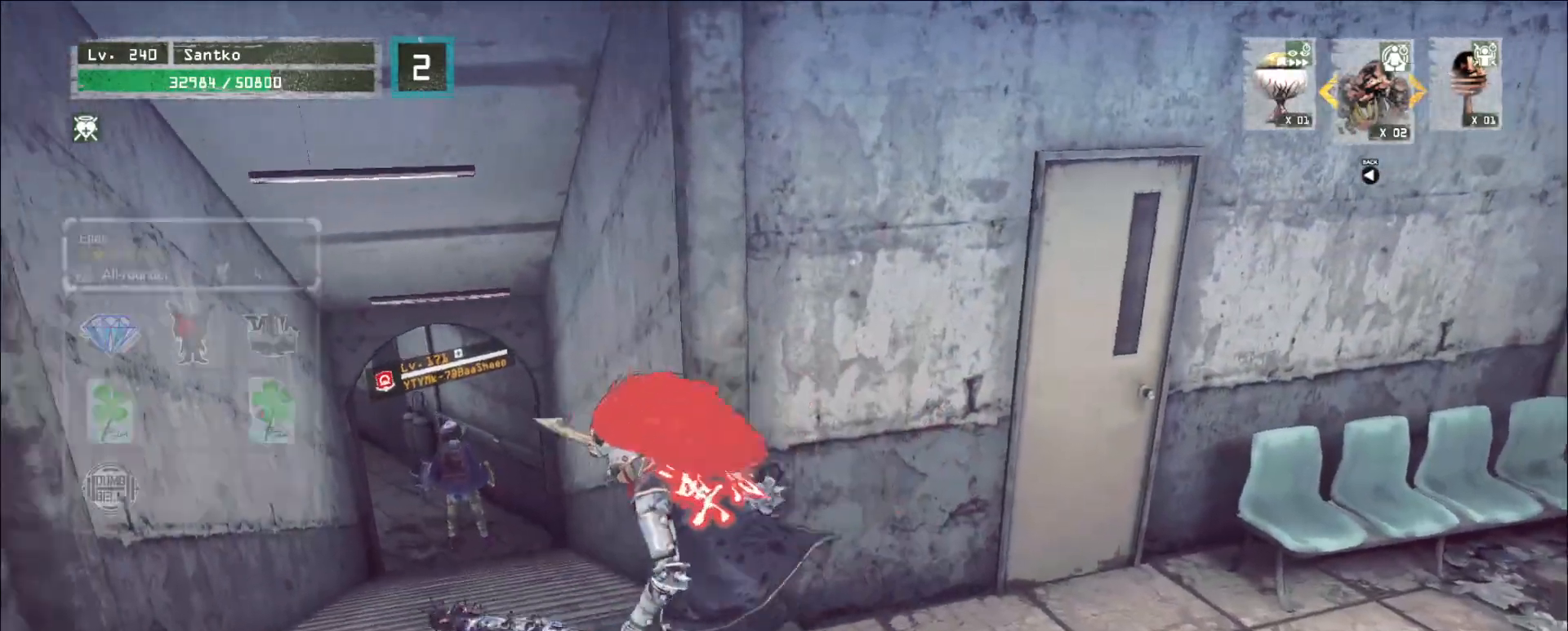
{"keys": ["d"], "mouse": [], "events": [[40, "q", "up"], [160, "a", "up"], [360, "d", "down"]]}
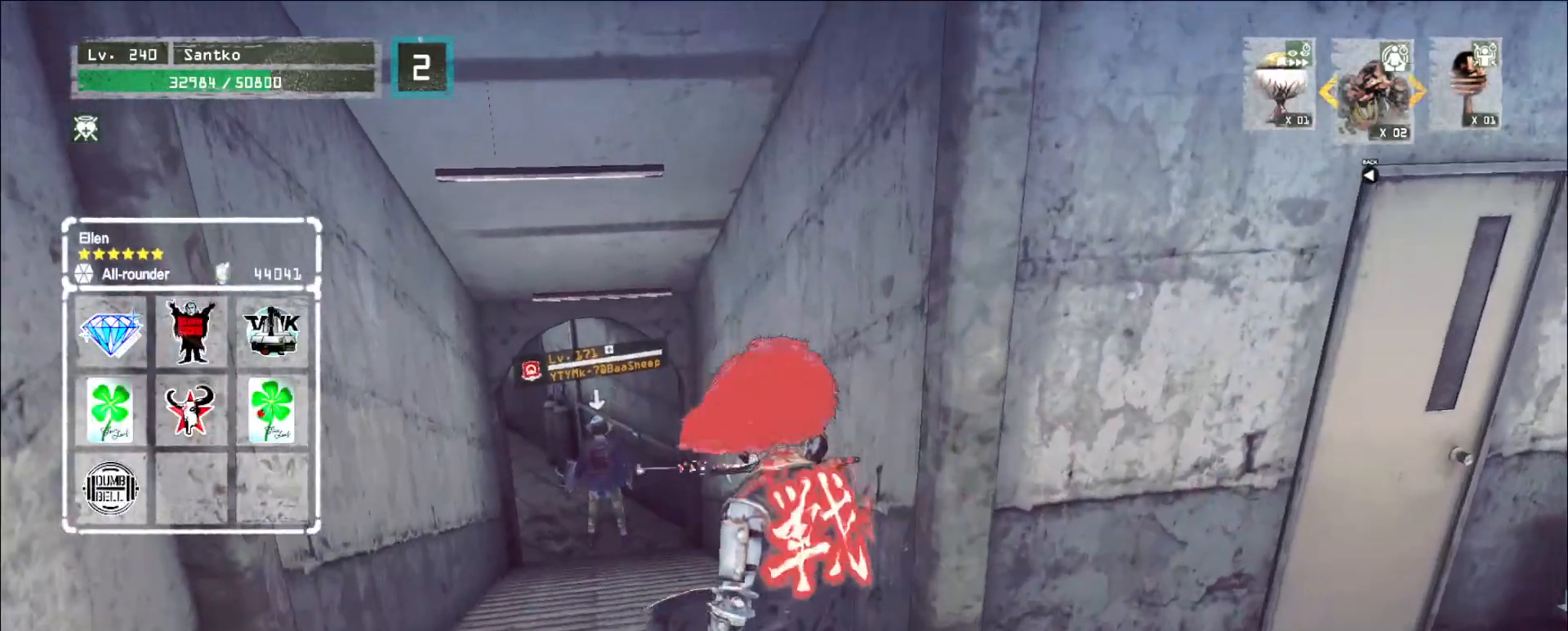
{"keys": ["d", "w"], "mouse": [], "events": [[480, "w", "down"]]}
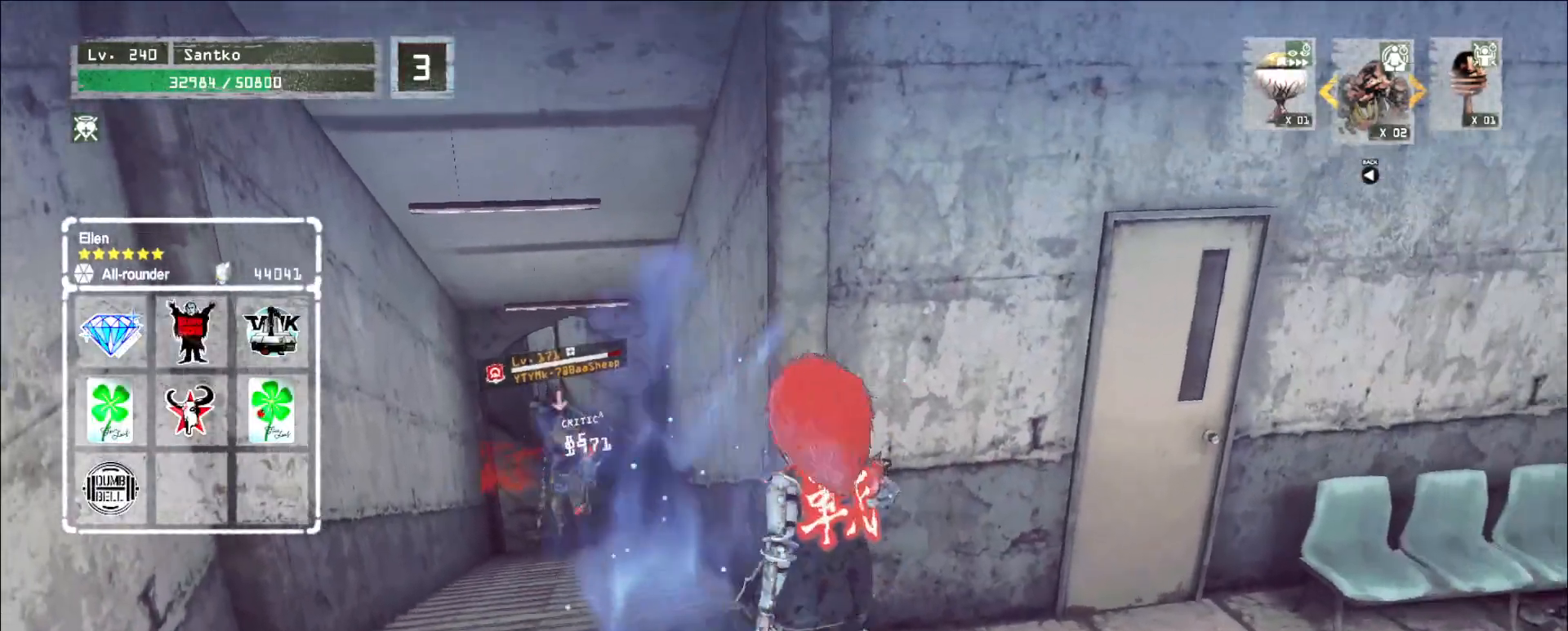
{"keys": [], "mouse": [], "events": [[280, "q", "down"], [360, "w", "up"], [440, "q", "up"], [520, "d", "up"]]}
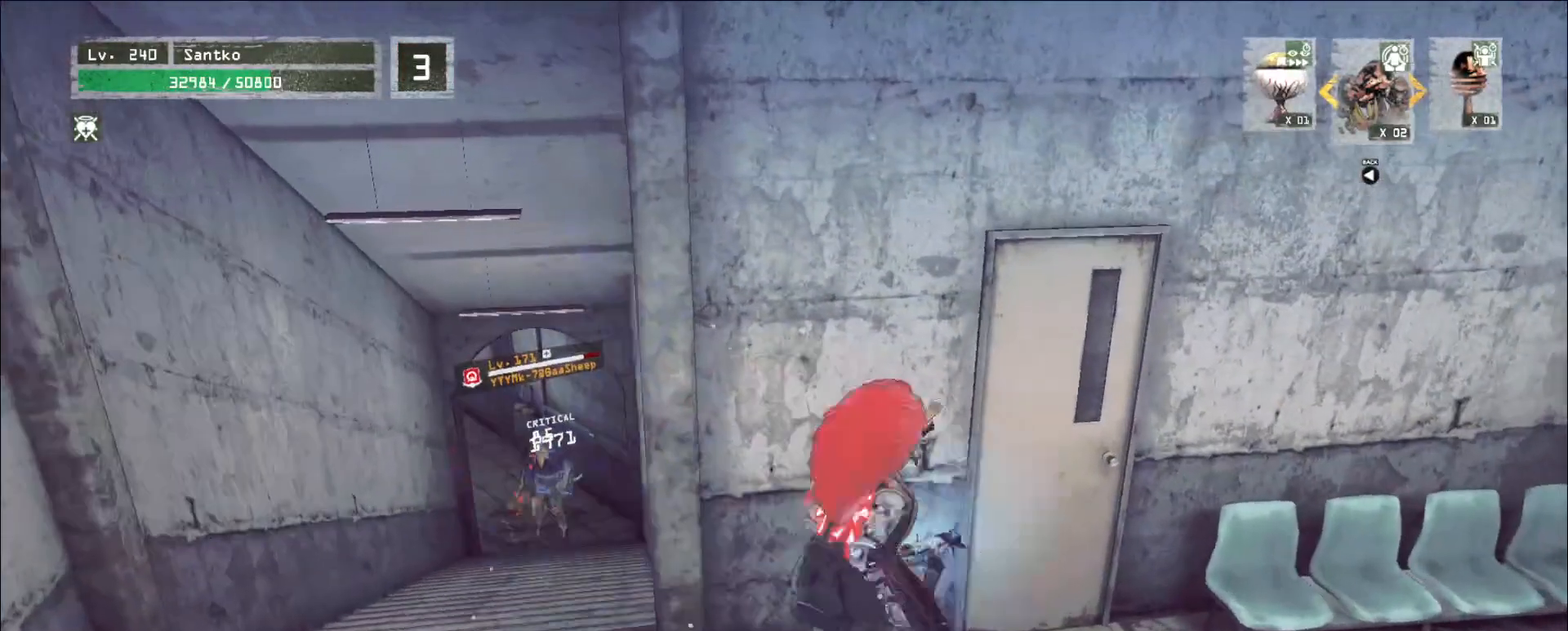
{"keys": [], "mouse": [], "events": []}
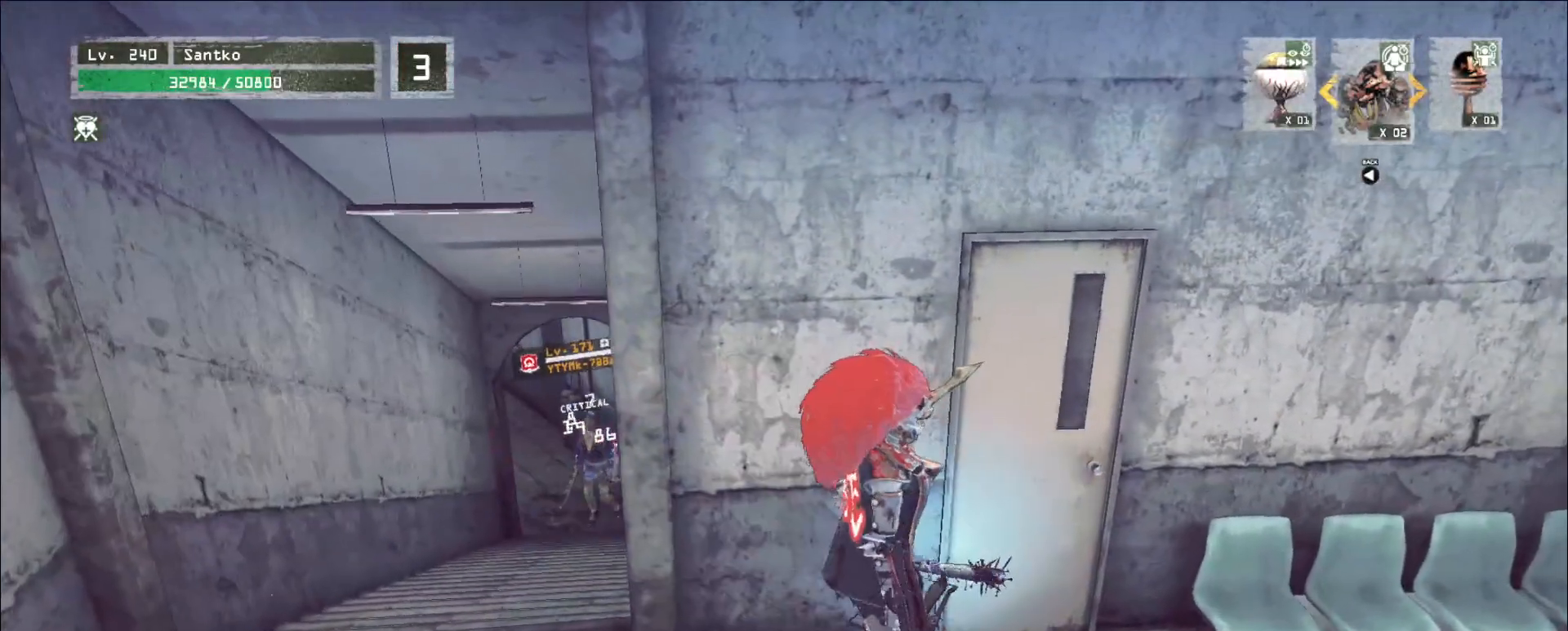
{"keys": [], "mouse": [], "events": []}
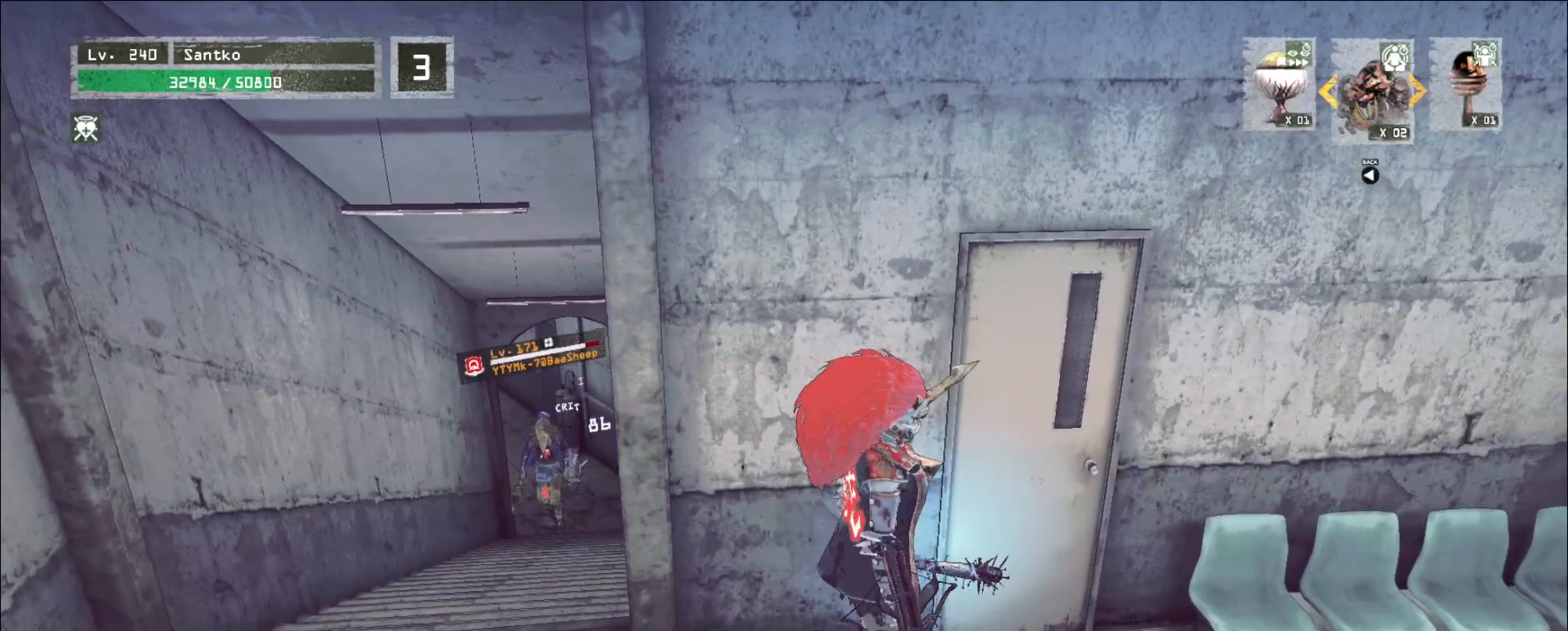
{"keys": ["a", "w"], "mouse": [], "events": [[40, "1", "down"], [80, "1", "up"], [160, "1", "down"], [240, "1", "up"], [440, "a", "down"], [440, "w", "down"]]}
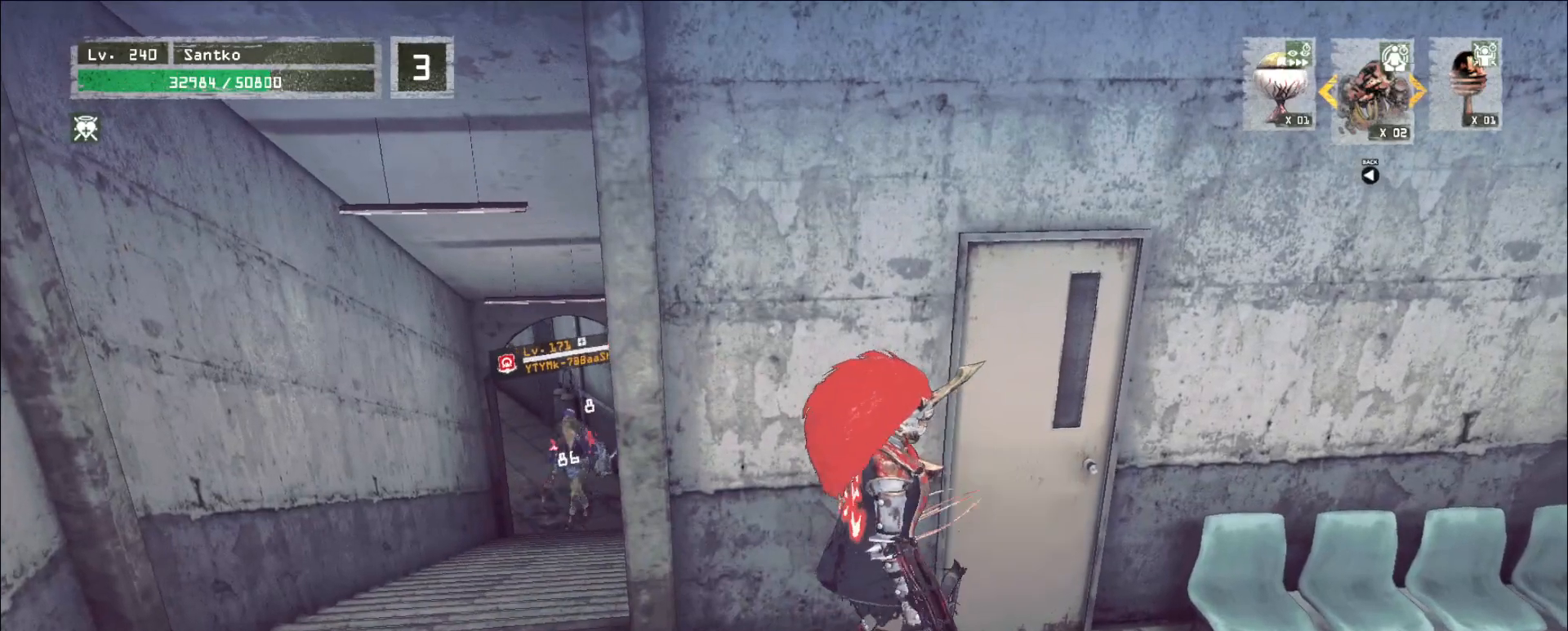
{"keys": [], "mouse": [], "events": [[120, "a", "up"], [160, "w", "up"]]}
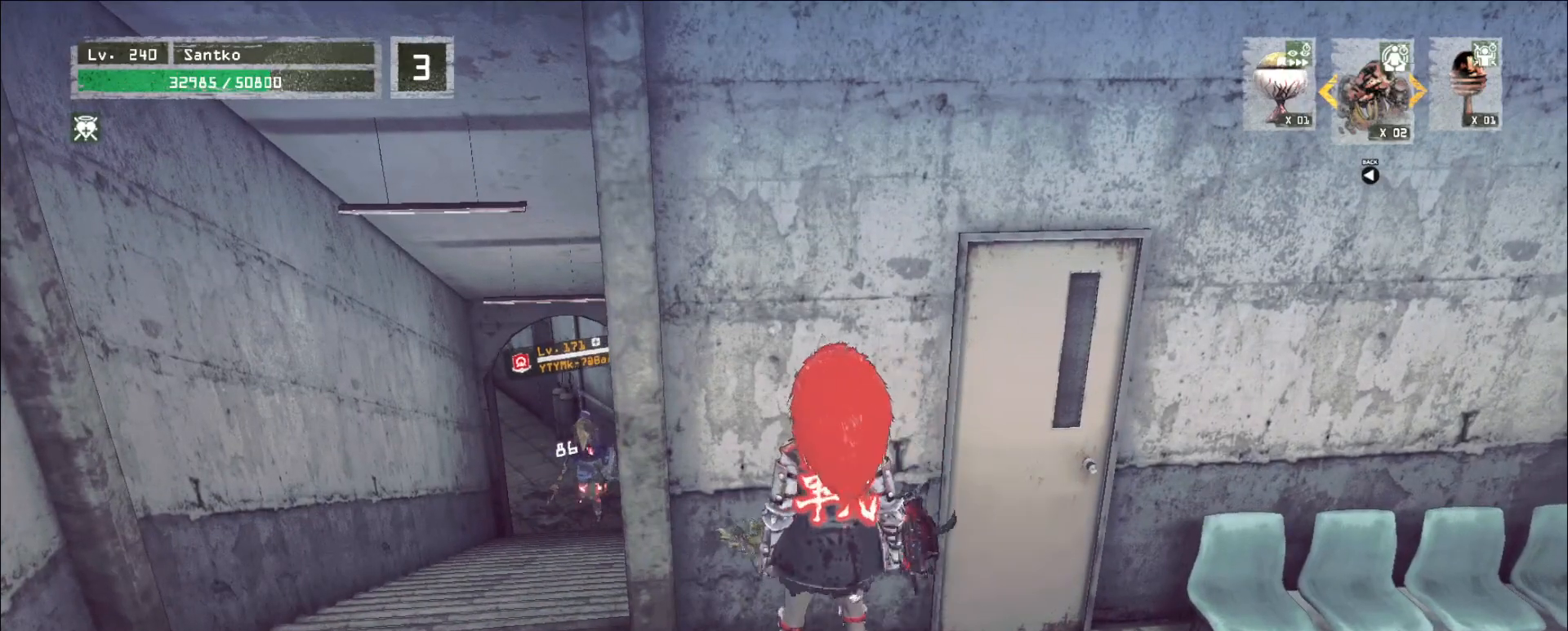
{"keys": ["e"], "mouse": [], "events": [[80, "e", "down"]]}
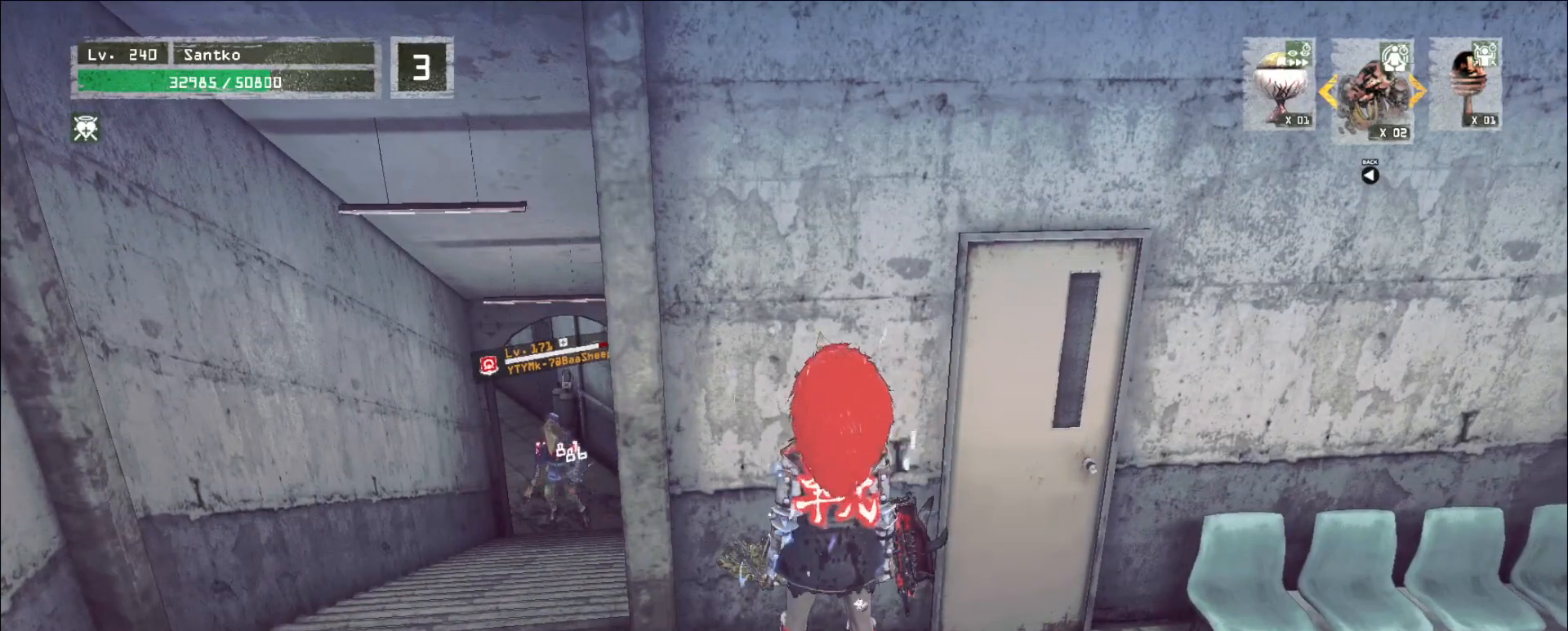
{"keys": ["e"], "mouse": ["left"], "events": [[480, "mouse_left", "down"]]}
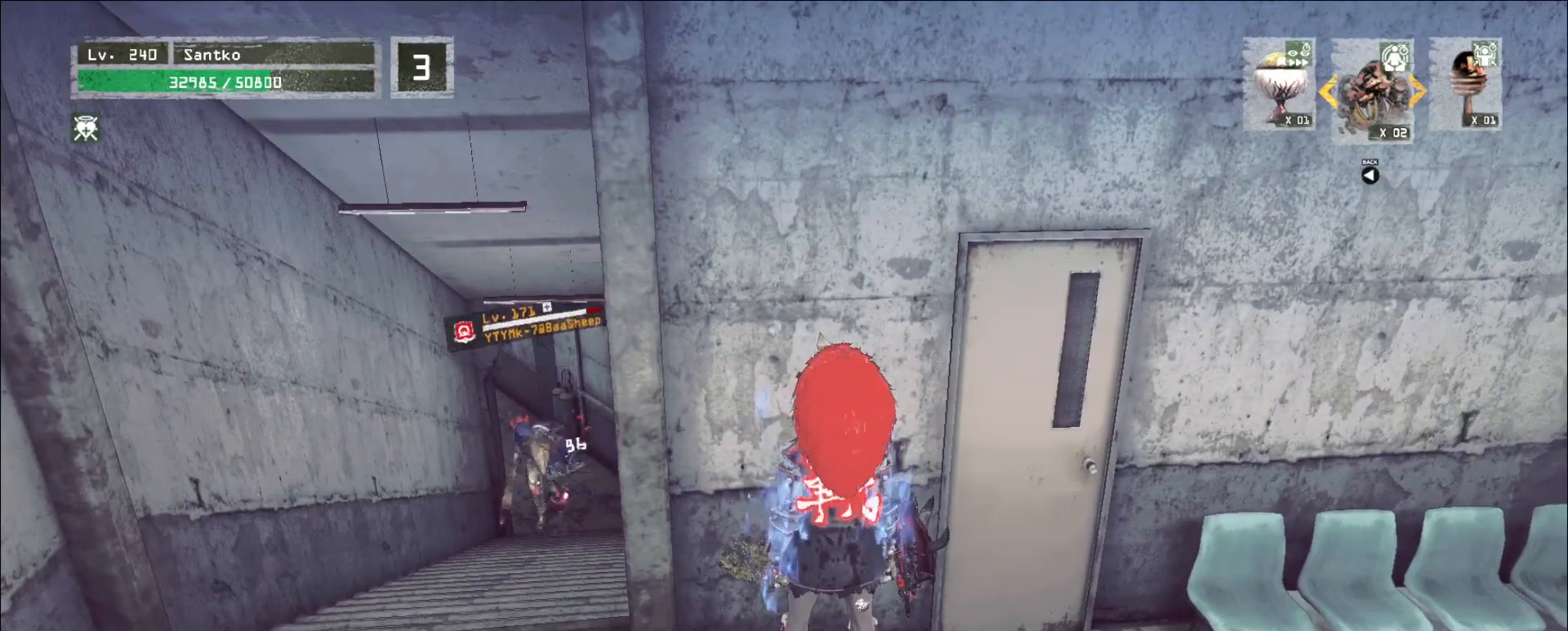
{"keys": [], "mouse": [], "events": [[40, "mouse_left", "up"], [280, "e", "up"]]}
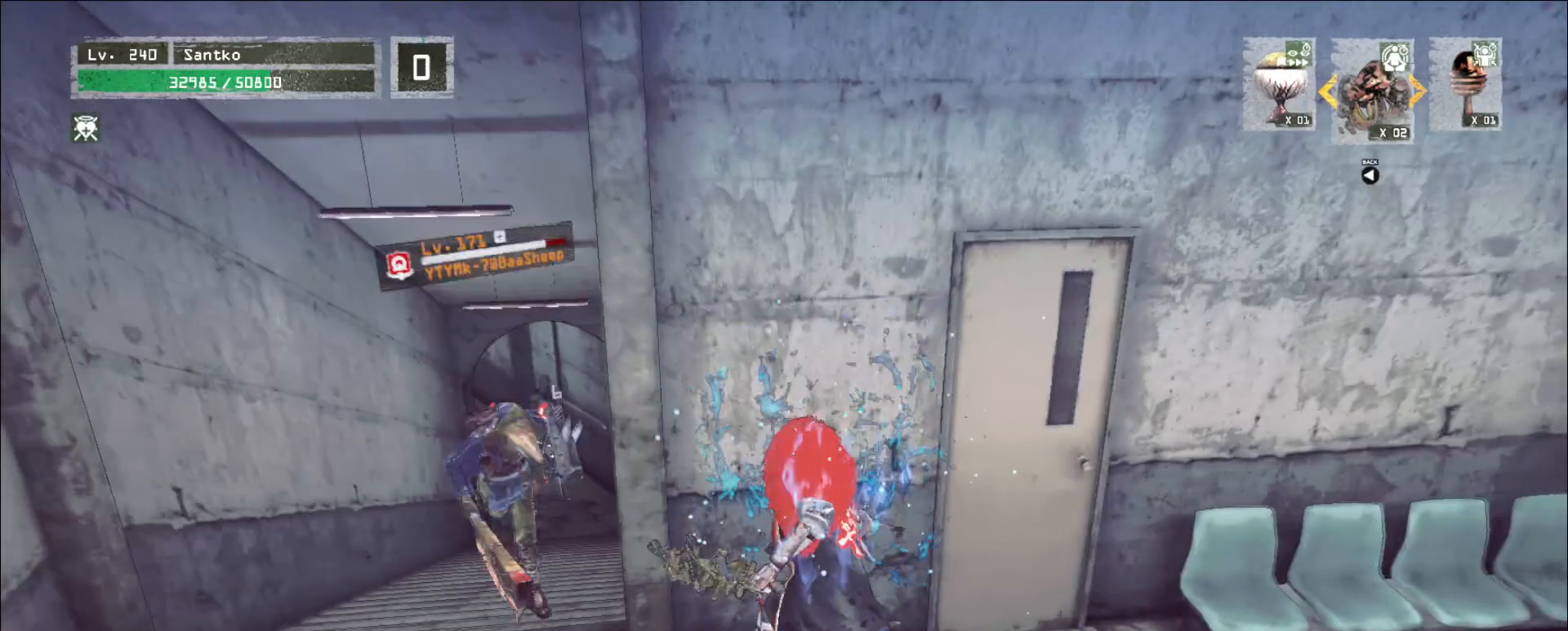
{"keys": [], "mouse": []}
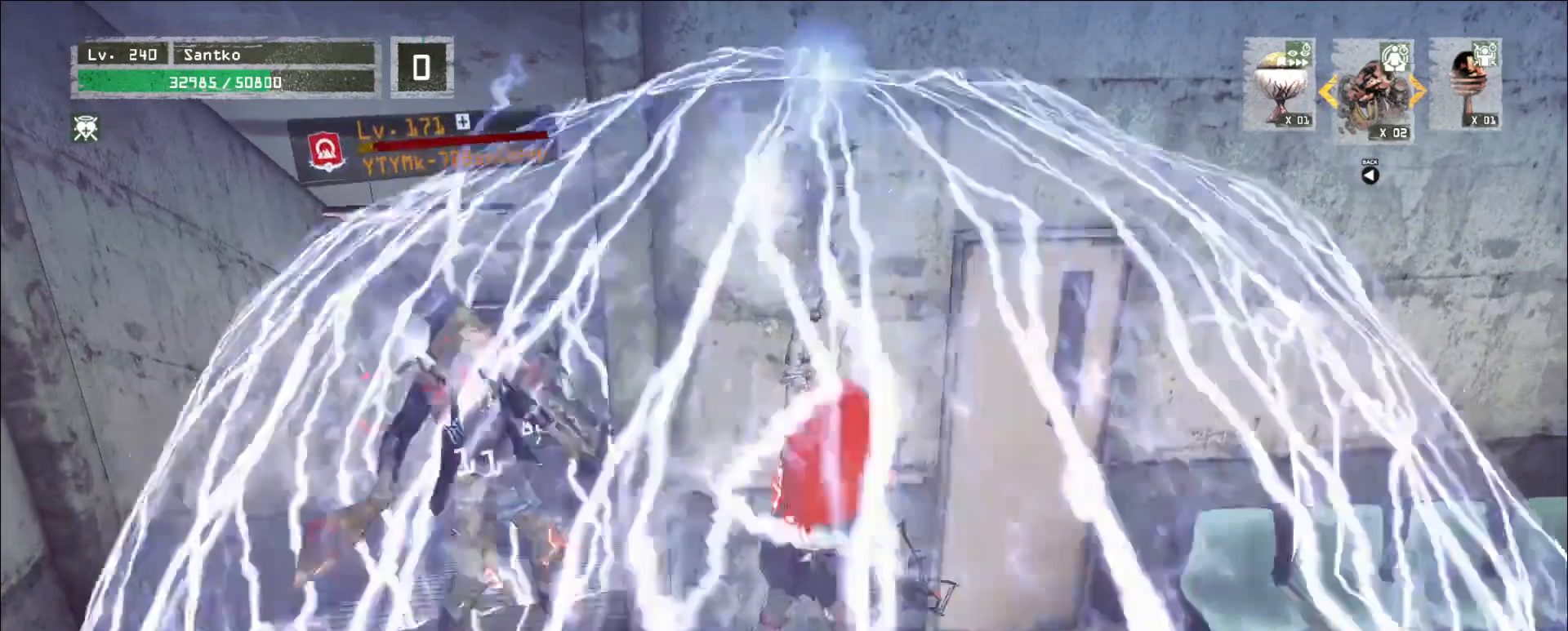
{"keys": [], "mouse": []}